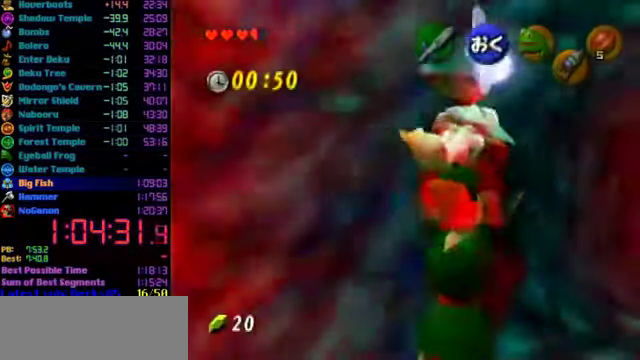
Gameplay with a controller (Nintendo layout); each line is a JSON object with the inputs held at the frame after it. "events" lists button and stick changes between this image and that frame as [ms after this image, input, new state], when the widget could be followed in between. Not read: L3 R3.
{"buttons": [], "left_stick": "center", "events": []}
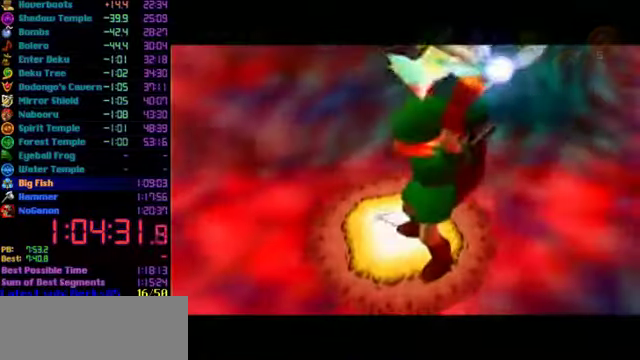
{"buttons": [], "left_stick": "center", "events": []}
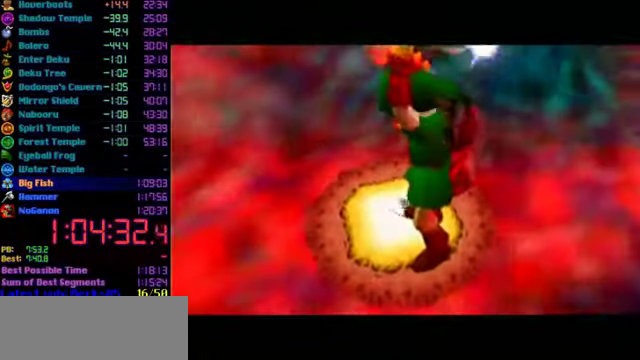
{"buttons": [], "left_stick": "center", "events": []}
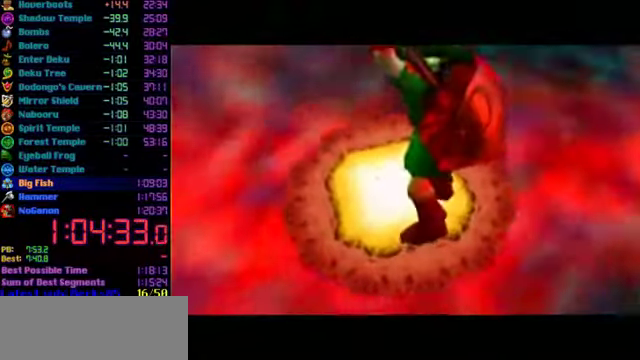
{"buttons": [], "left_stick": "center", "events": []}
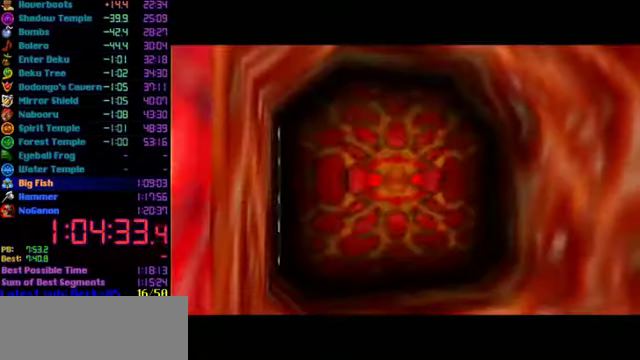
{"buttons": [], "left_stick": "center", "events": []}
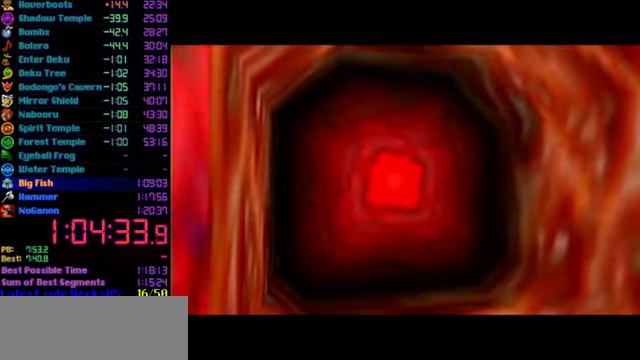
{"buttons": [], "left_stick": "center", "events": []}
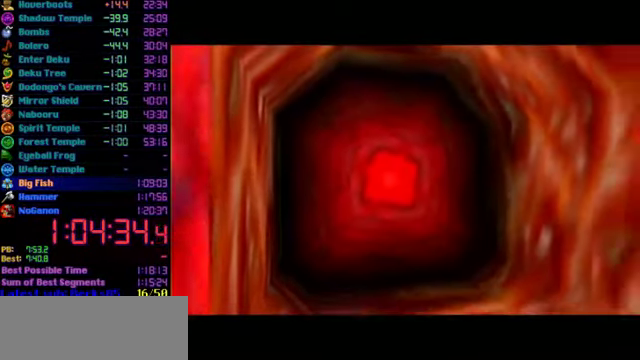
{"buttons": [], "left_stick": "center", "events": []}
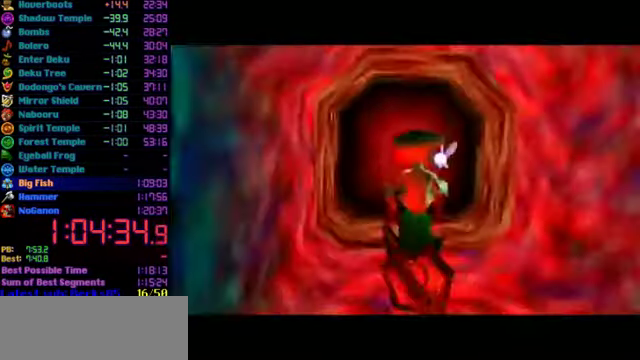
{"buttons": ["L1"], "left_stick": "down", "events": [[167, "left_stick", "down"], [233, "L1", "down"]]}
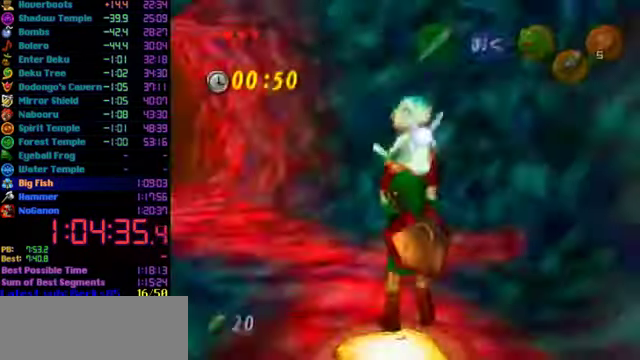
{"buttons": ["L1"], "left_stick": "down", "events": []}
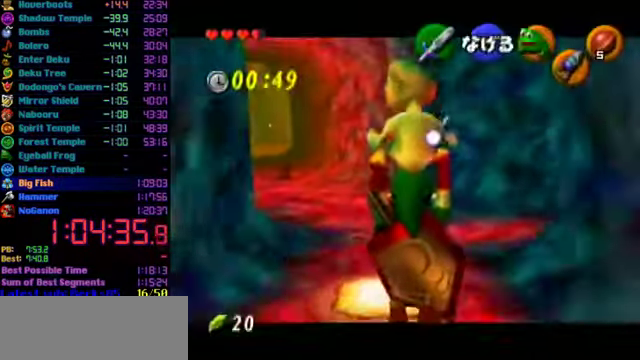
{"buttons": ["L1"], "left_stick": "down", "events": []}
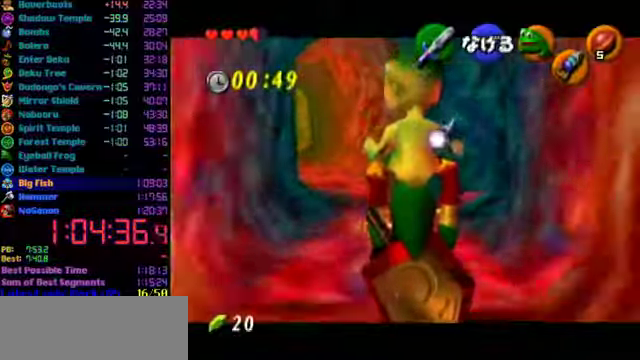
{"buttons": [], "left_stick": "center", "events": [[133, "L1", "up"], [266, "A", "down"], [266, "left_stick", "center"], [400, "A", "up"]]}
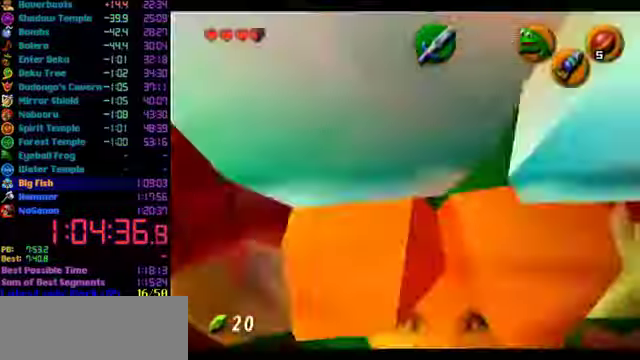
{"buttons": [], "left_stick": "center", "events": []}
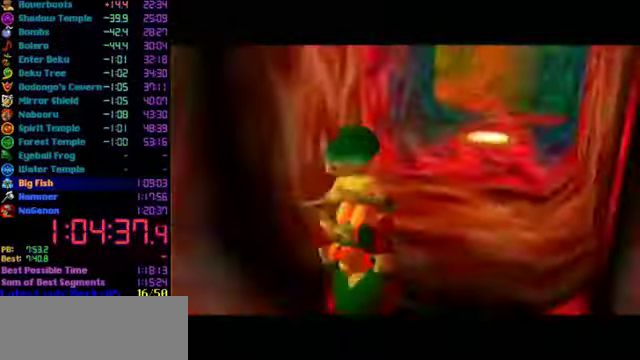
{"buttons": [], "left_stick": "center", "events": []}
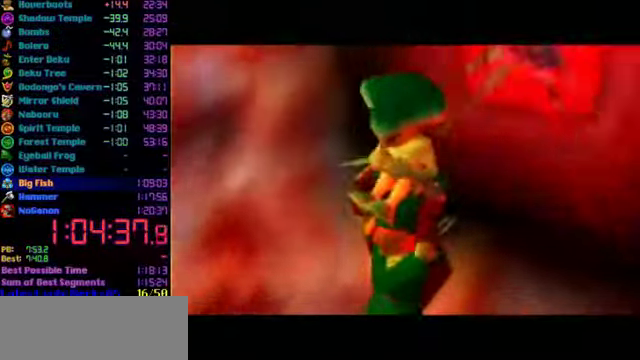
{"buttons": [], "left_stick": "up", "events": [[100, "left_stick", "up"]]}
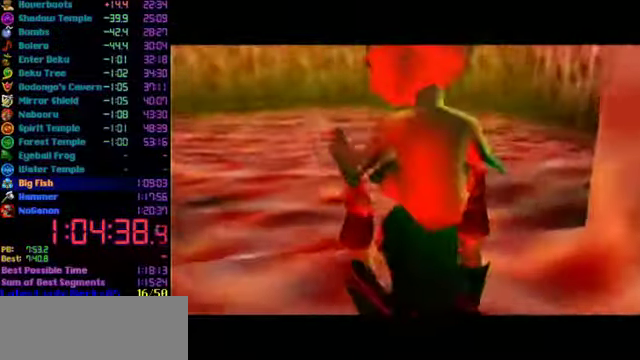
{"buttons": [], "left_stick": "up", "events": []}
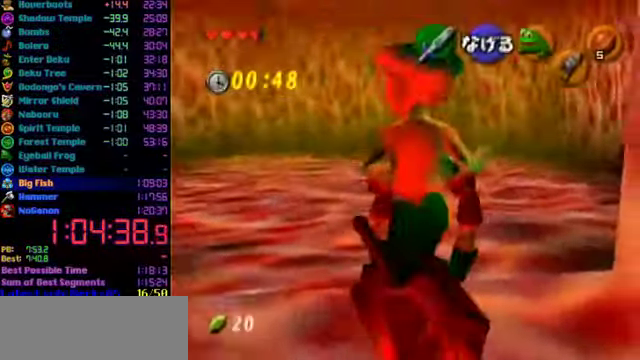
{"buttons": [], "left_stick": "up", "events": []}
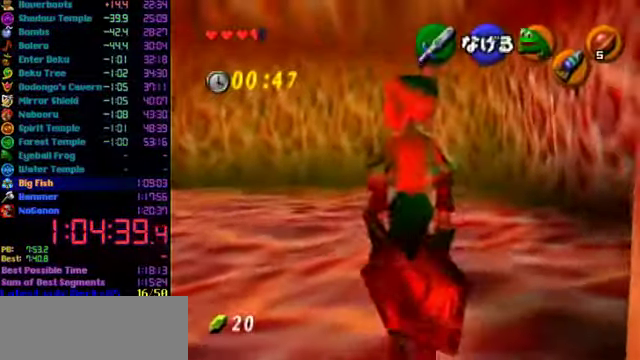
{"buttons": [], "left_stick": "up", "events": [[233, "A", "down"], [333, "A", "up"]]}
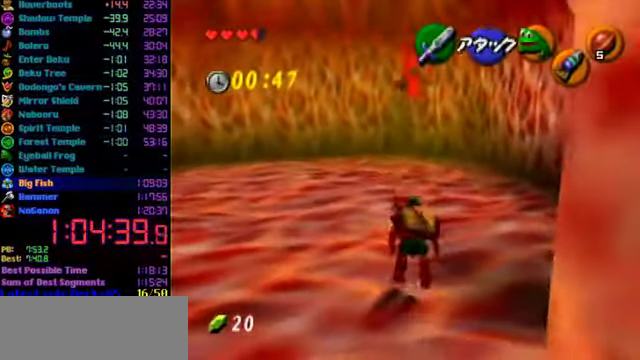
{"buttons": [], "left_stick": "up", "events": []}
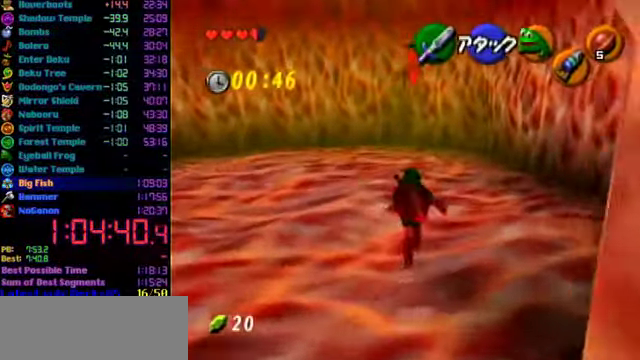
{"buttons": [], "left_stick": "up-left", "events": [[33, "left_stick", "up-left"]]}
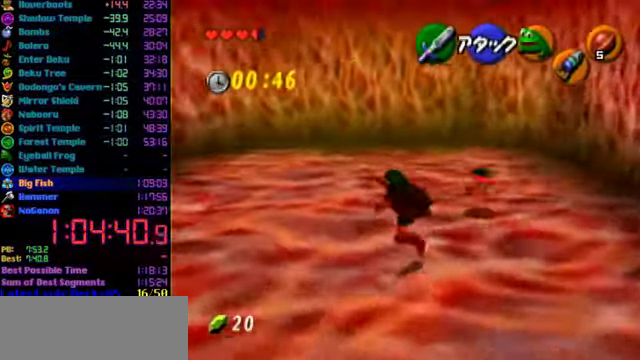
{"buttons": [], "left_stick": "center", "events": [[266, "C_RIGHT", "down"], [400, "C_RIGHT", "up"], [400, "left_stick", "up"], [466, "left_stick", "center"]]}
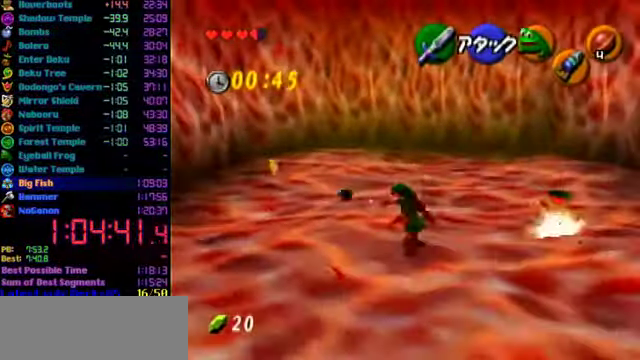
{"buttons": [], "left_stick": "center", "events": [[200, "left_stick", "down"], [500, "left_stick", "center"]]}
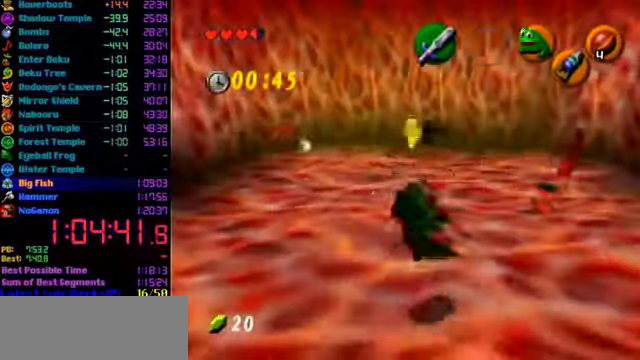
{"buttons": ["C_RIGHT"], "left_stick": "up", "events": [[234, "left_stick", "up"], [467, "C_RIGHT", "down"]]}
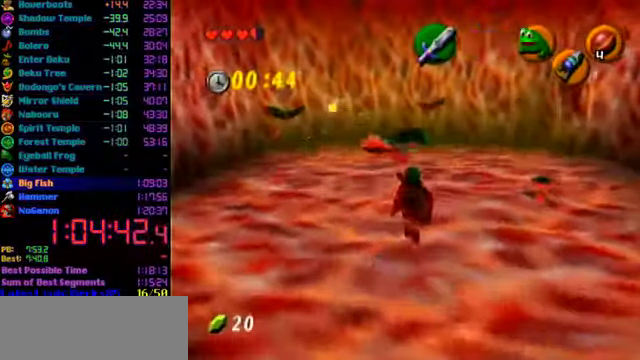
{"buttons": [], "left_stick": "center", "events": [[67, "C_RIGHT", "up"], [100, "C_RIGHT", "down"], [167, "left_stick", "center"], [234, "C_RIGHT", "up"]]}
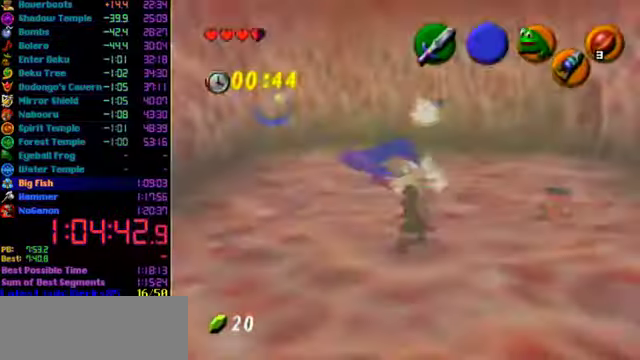
{"buttons": ["B"], "left_stick": "down", "events": [[34, "left_stick", "down"], [200, "B", "down"]]}
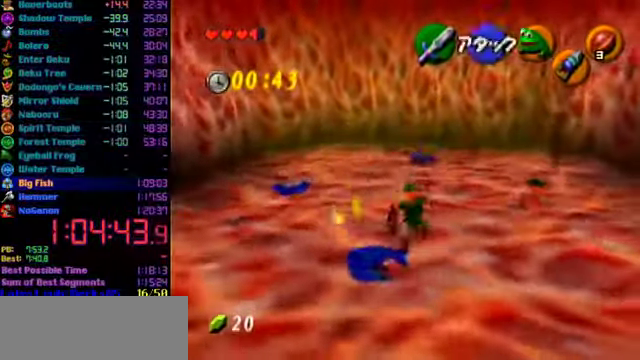
{"buttons": [], "left_stick": "center", "events": [[67, "B", "up"], [67, "left_stick", "center"], [200, "left_stick", "up-left"], [500, "left_stick", "center"]]}